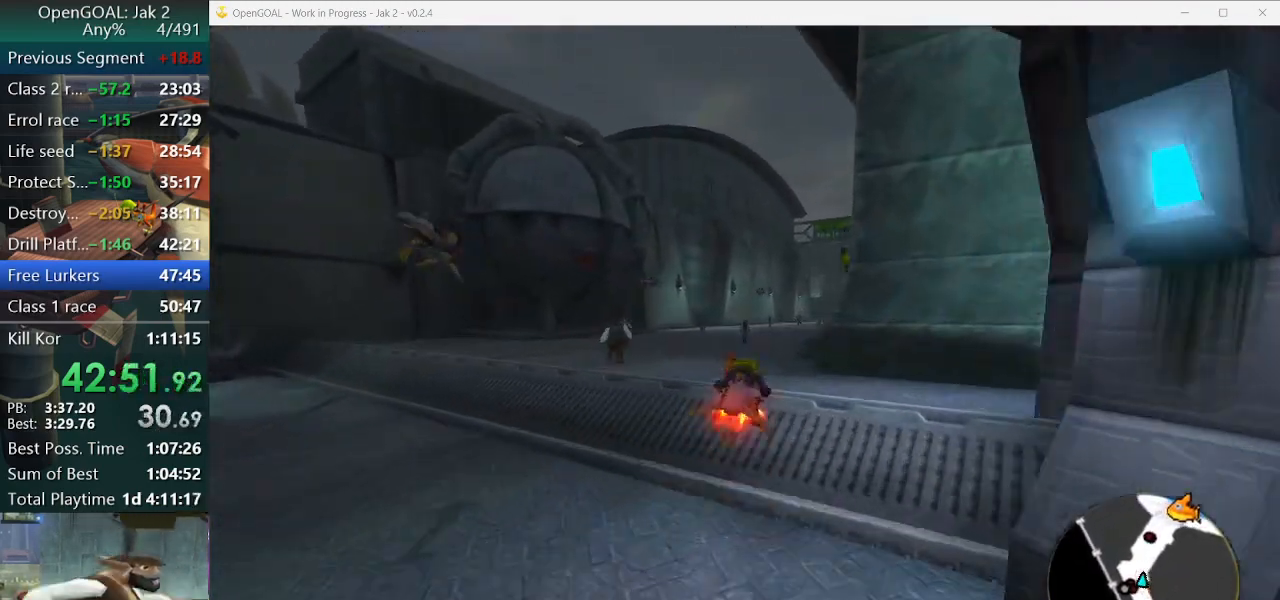
Gameplay with a controller (PlayStation layout); each line is a JSON object with the inputs held at the frame after it. "events" lists button and stick changes between this image and that frame as [ms after this image, input, new state], when the widget could be followed in between. Not read: L2 L3 R3.
{"buttons": ["CROSS"], "left_stick": "center", "right_stick": "center", "events": [[100, "left_stick", "right"], [233, "left_stick", "center"]]}
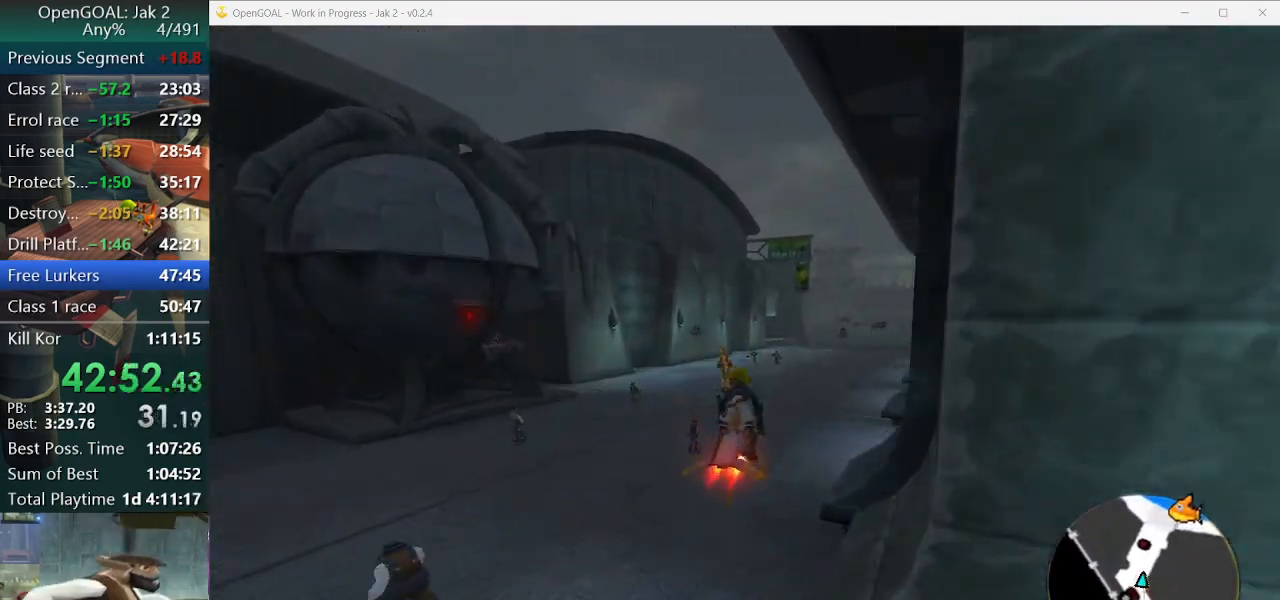
{"buttons": ["CROSS"], "left_stick": "center", "right_stick": "center", "events": [[67, "left_stick", "right"], [200, "left_stick", "center"]]}
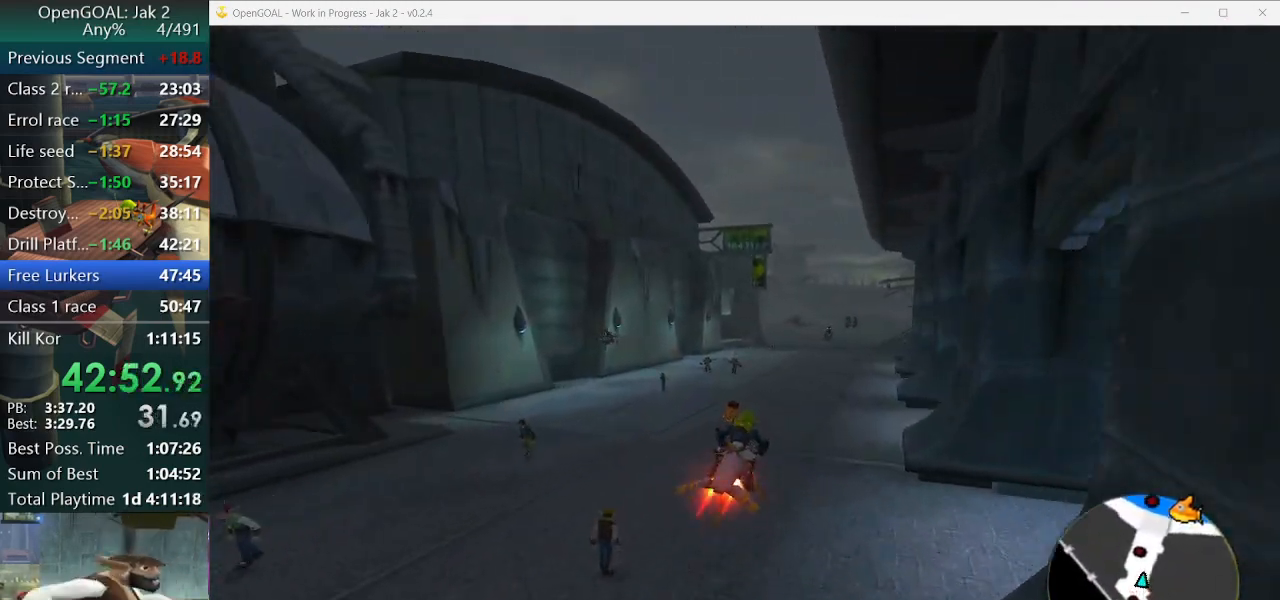
{"buttons": ["CROSS"], "left_stick": "center", "right_stick": "center", "events": [[100, "left_stick", "right"], [200, "left_stick", "center"]]}
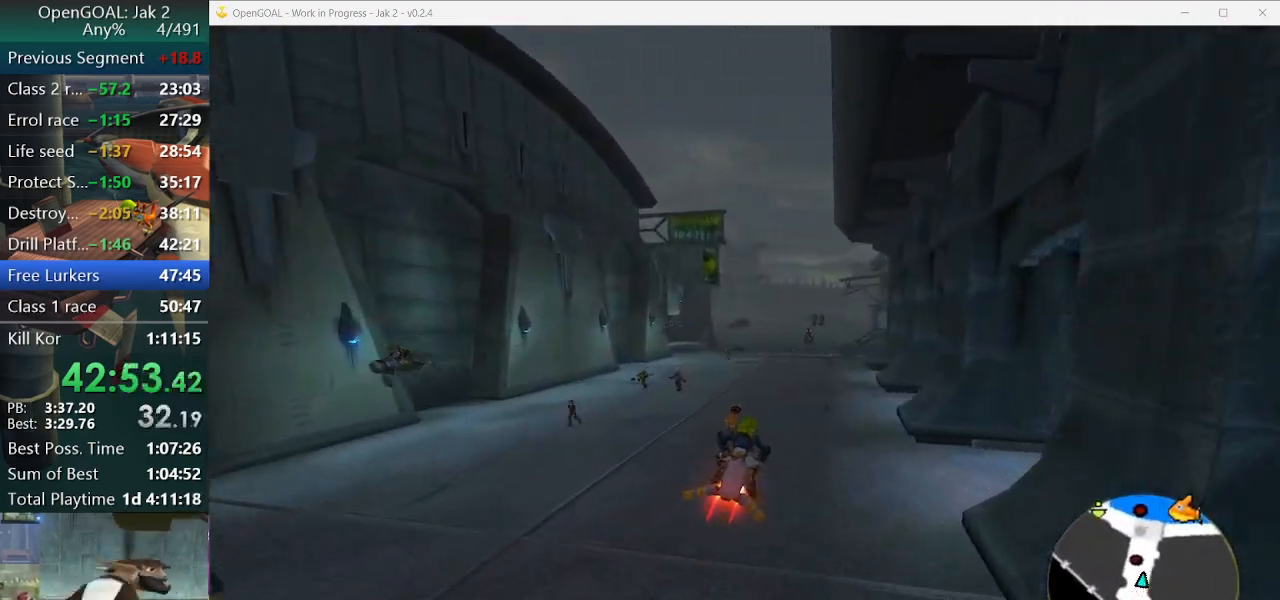
{"buttons": ["CROSS"], "left_stick": "center", "right_stick": "center", "events": []}
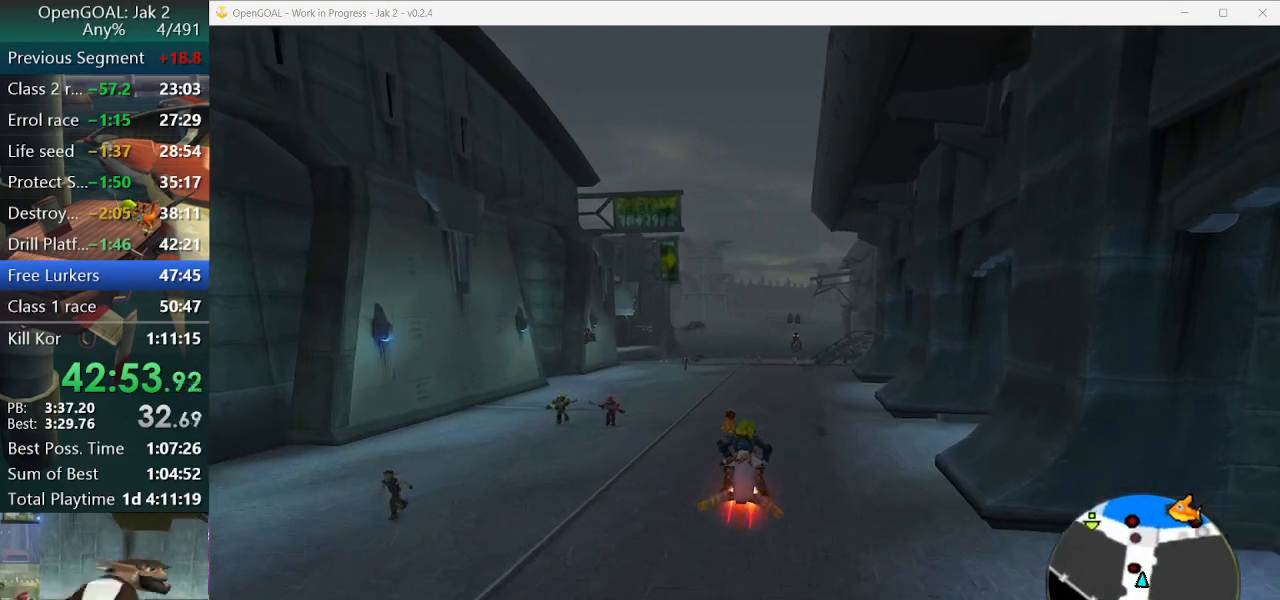
{"buttons": ["CROSS"], "left_stick": "center", "right_stick": "center", "events": [[33, "left_stick", "right"], [100, "left_stick", "center"], [367, "left_stick", "right"], [500, "left_stick", "center"]]}
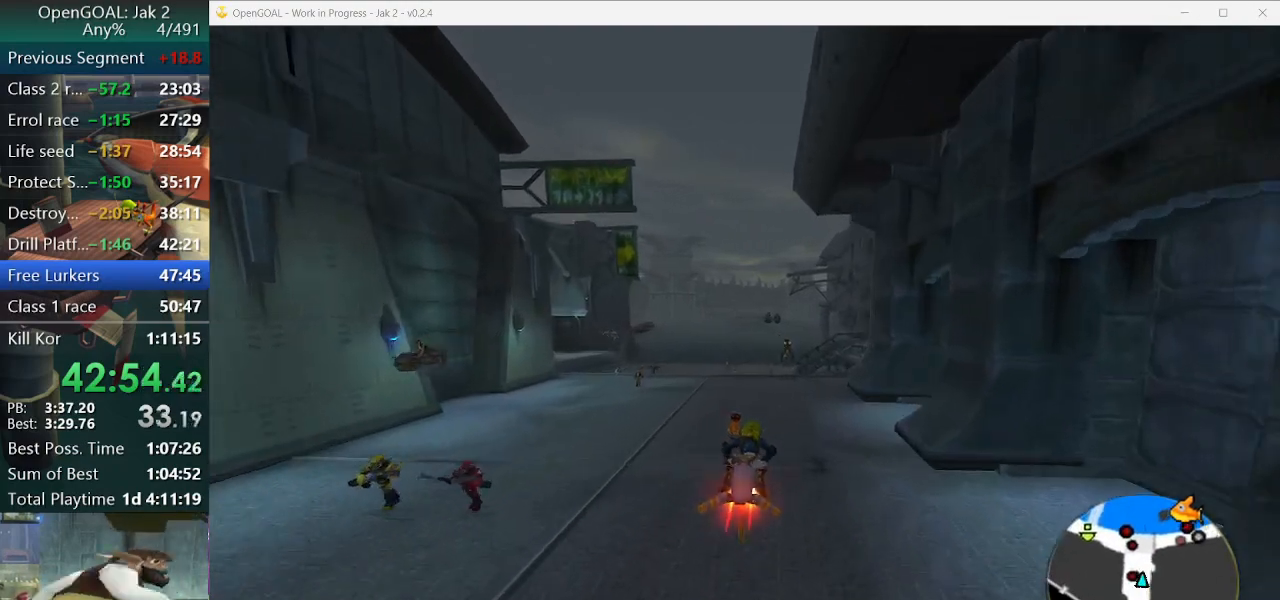
{"buttons": ["CROSS", "R2"], "left_stick": "right", "right_stick": "center", "events": [[100, "left_stick", "right"], [167, "left_stick", "center"], [433, "left_stick", "right"], [467, "R2", "down"]]}
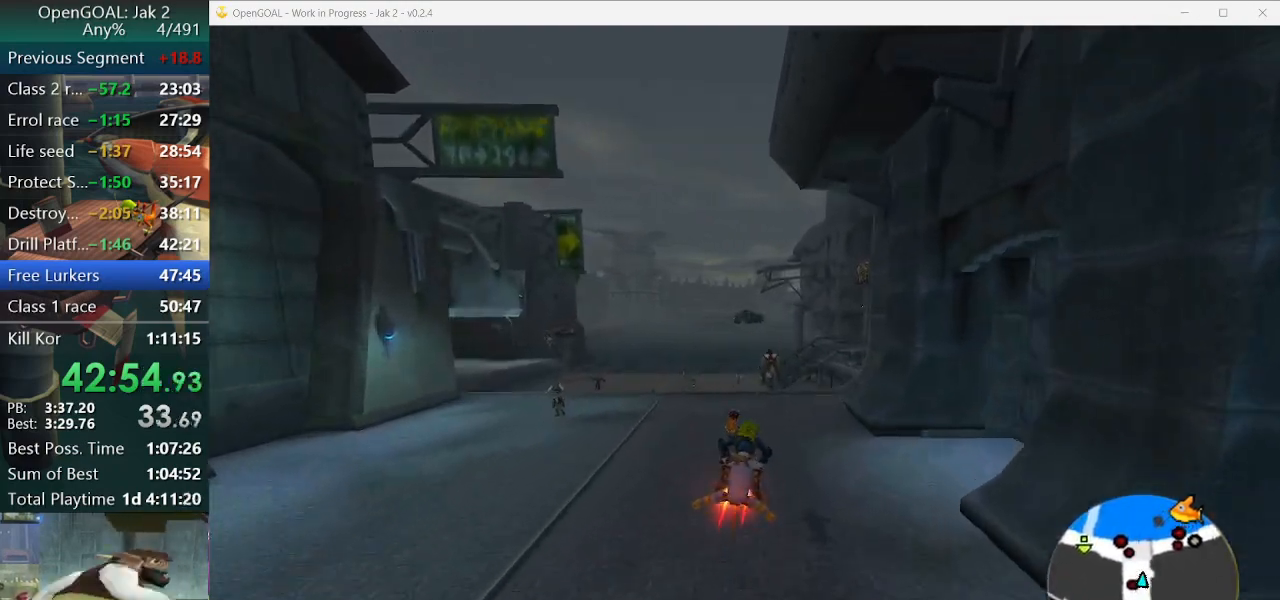
{"buttons": ["CROSS"], "left_stick": "right", "right_stick": "center", "events": [[133, "R2", "up"], [367, "left_stick", "center"], [433, "left_stick", "right"]]}
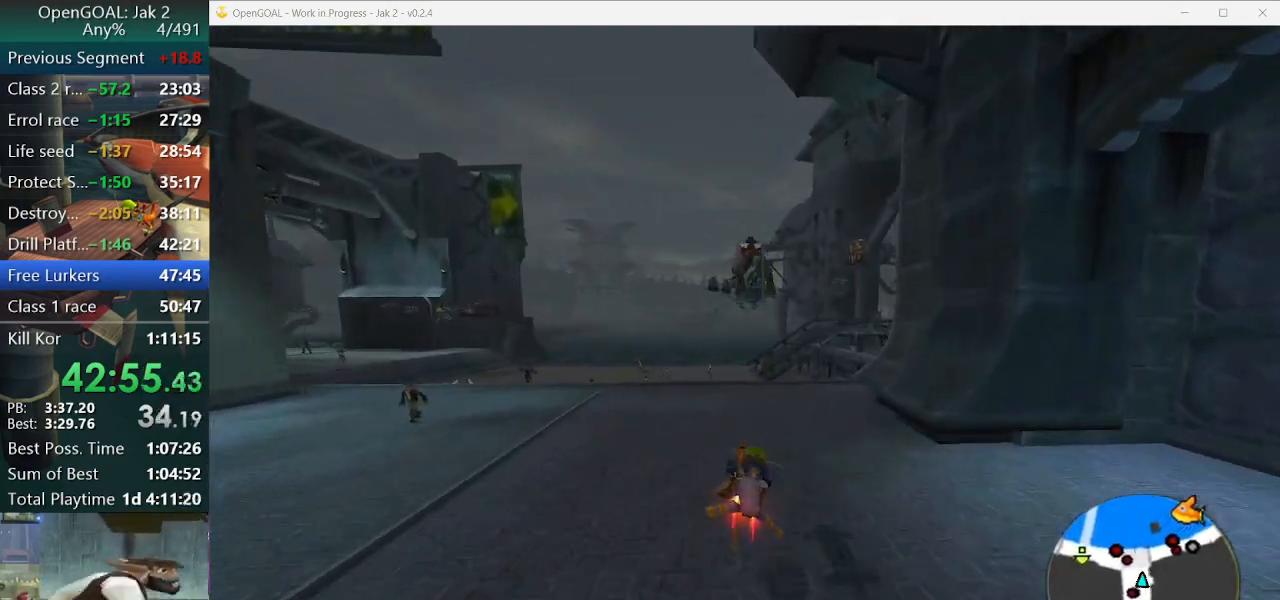
{"buttons": ["CROSS"], "left_stick": "right", "right_stick": "center", "events": []}
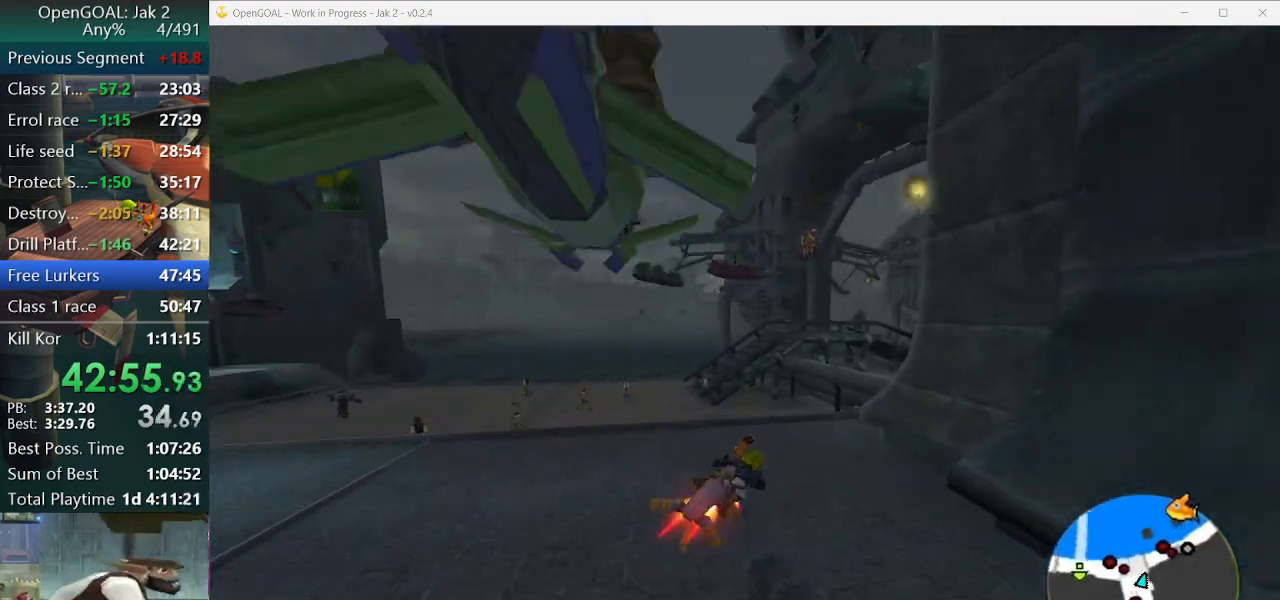
{"buttons": ["CROSS", "R2"], "left_stick": "right", "right_stick": "center", "events": [[400, "R2", "down"]]}
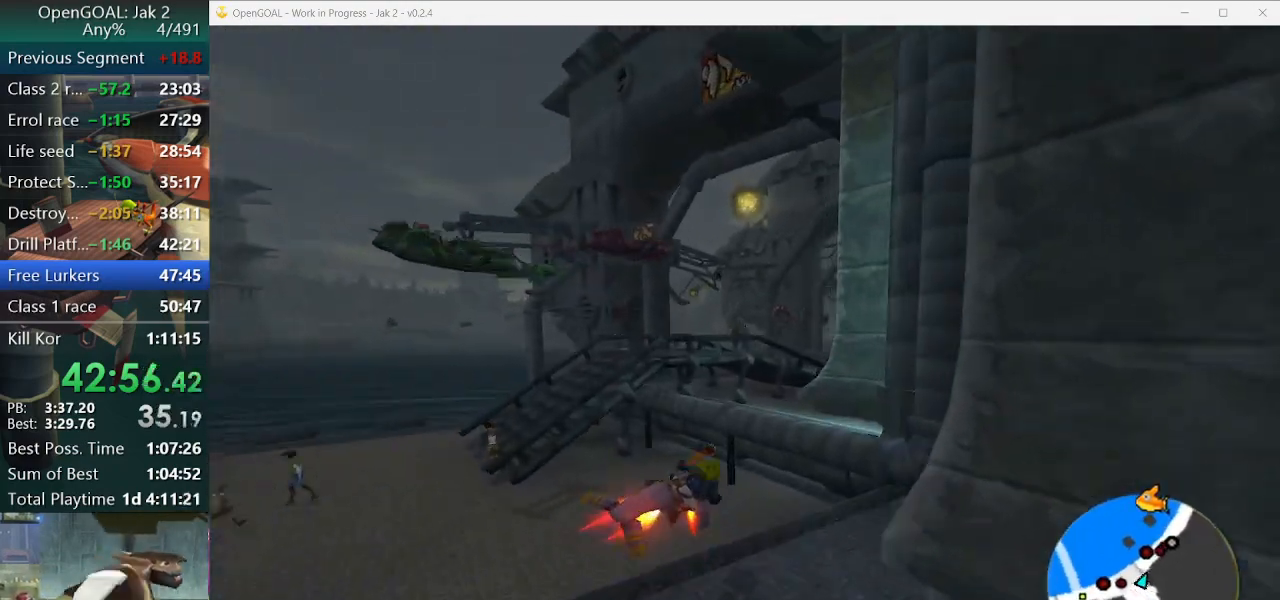
{"buttons": ["CROSS"], "left_stick": "left", "right_stick": "center", "events": [[33, "R2", "up"], [100, "left_stick", "left"]]}
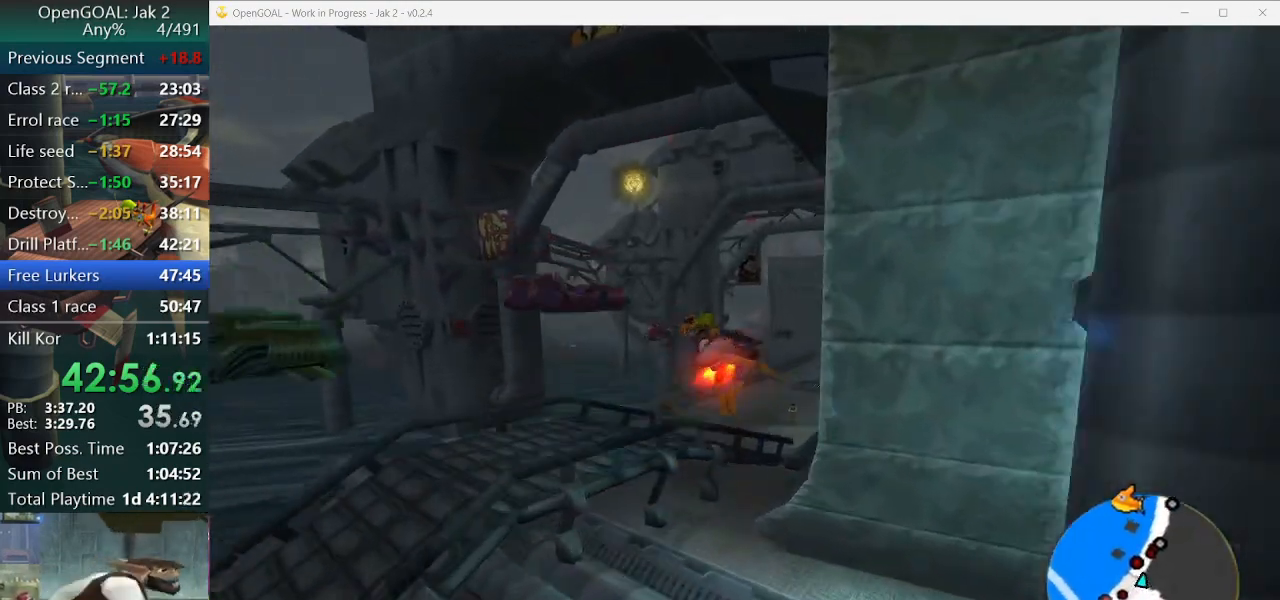
{"buttons": ["CROSS"], "left_stick": "right", "right_stick": "center", "events": [[67, "left_stick", "right"], [333, "left_stick", "center"], [400, "left_stick", "right"]]}
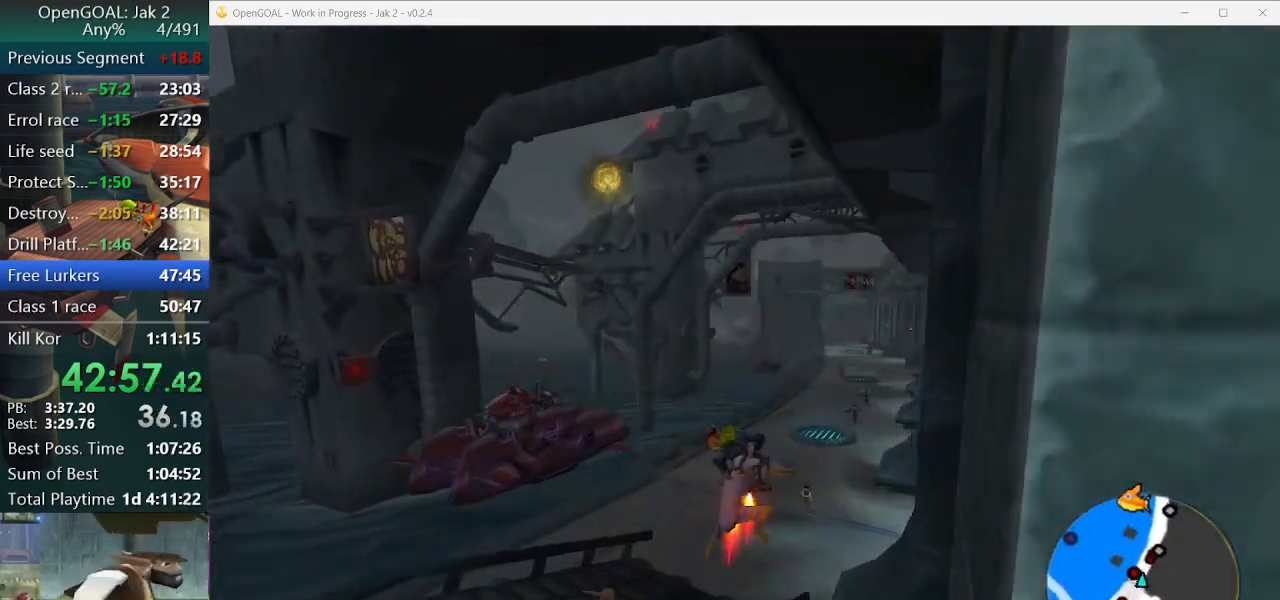
{"buttons": ["CROSS"], "left_stick": "center", "right_stick": "center", "events": [[67, "left_stick", "center"]]}
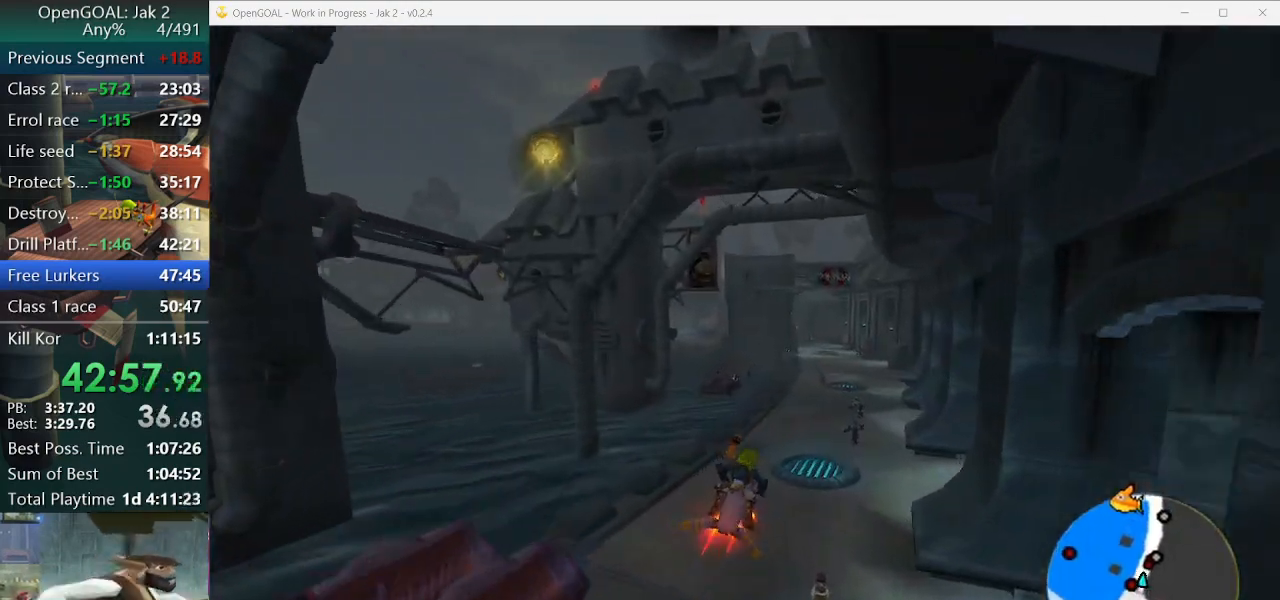
{"buttons": ["CROSS"], "left_stick": "left", "right_stick": "center", "events": [[333, "left_stick", "left"]]}
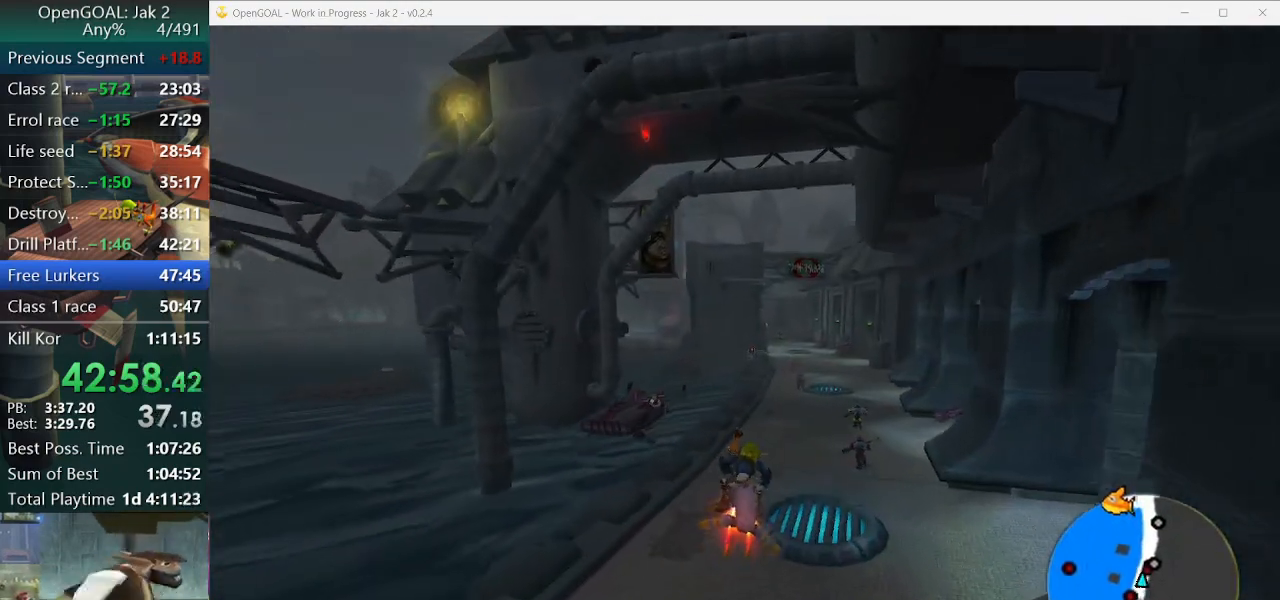
{"buttons": ["CROSS"], "left_stick": "left", "right_stick": "center", "events": [[67, "left_stick", "center"], [200, "left_stick", "left"], [267, "left_stick", "center"], [467, "left_stick", "left"]]}
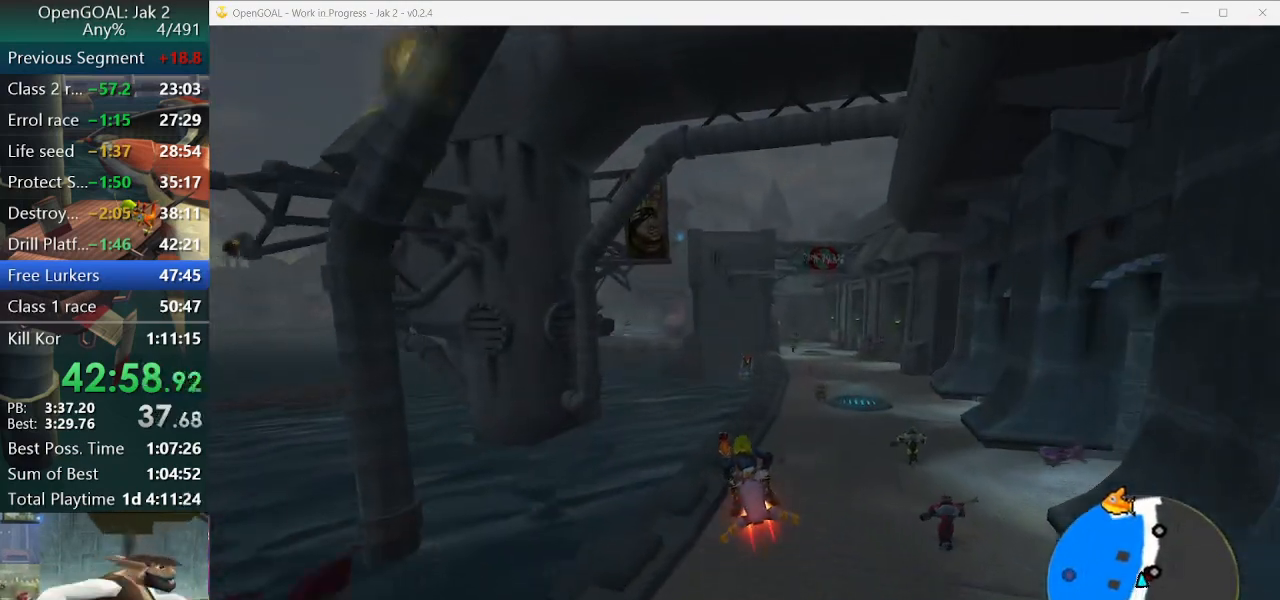
{"buttons": ["CROSS", "R2"], "left_stick": "center", "right_stick": "center", "events": [[33, "left_stick", "center"], [167, "R2", "down"], [233, "R2", "up"], [467, "R2", "down"]]}
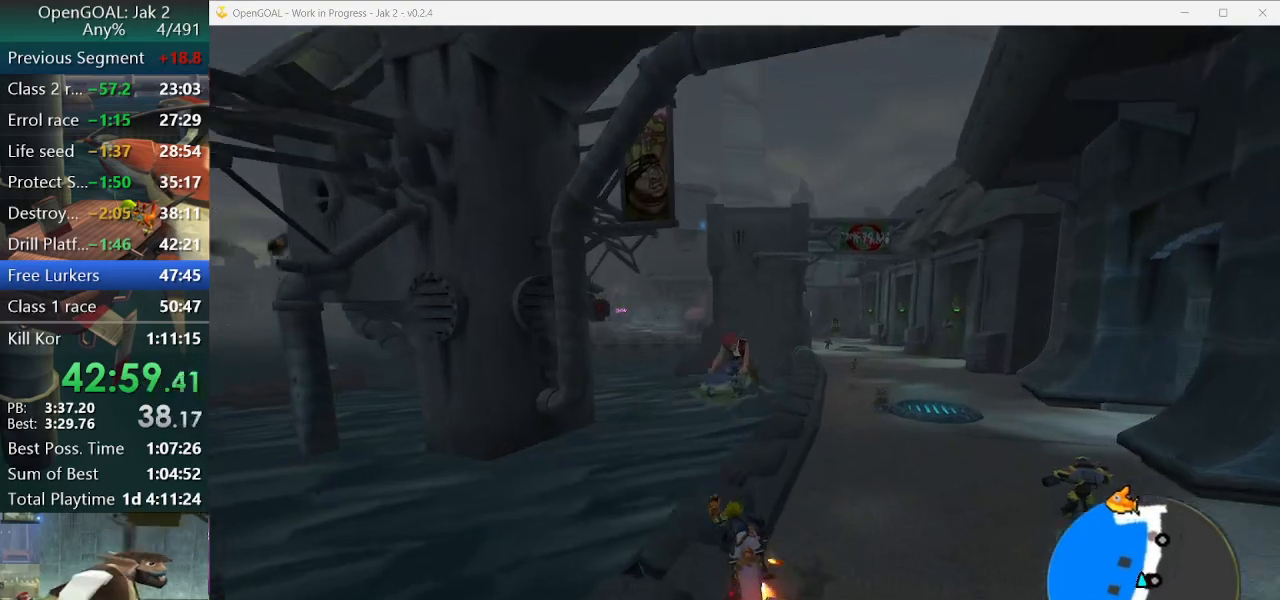
{"buttons": ["CROSS"], "left_stick": "left", "right_stick": "center", "events": [[100, "R2", "up"], [233, "left_stick", "left"], [367, "left_stick", "center"], [467, "left_stick", "left"]]}
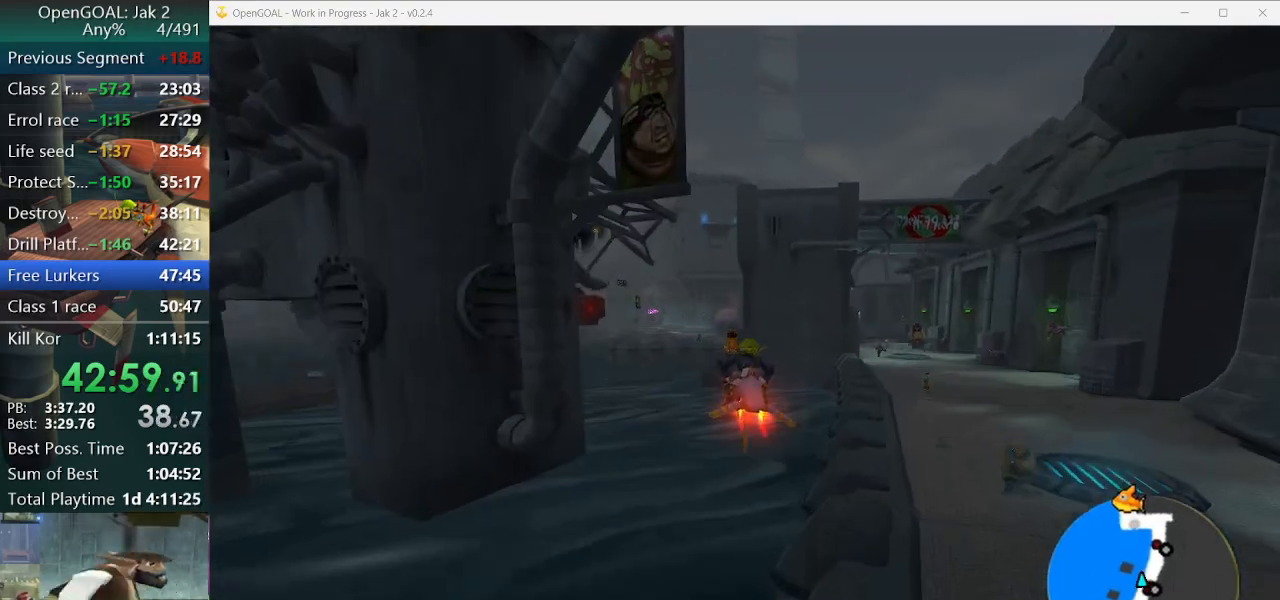
{"buttons": ["CROSS"], "left_stick": "center", "right_stick": "center", "events": [[133, "left_stick", "center"]]}
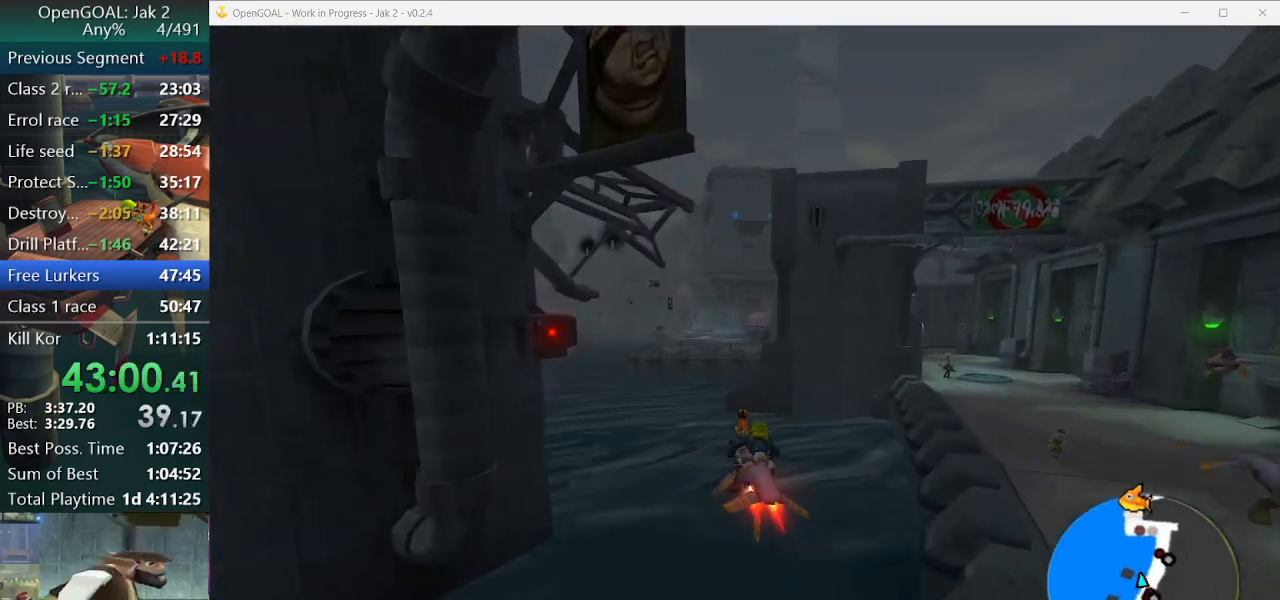
{"buttons": ["CROSS"], "left_stick": "center", "right_stick": "center", "events": []}
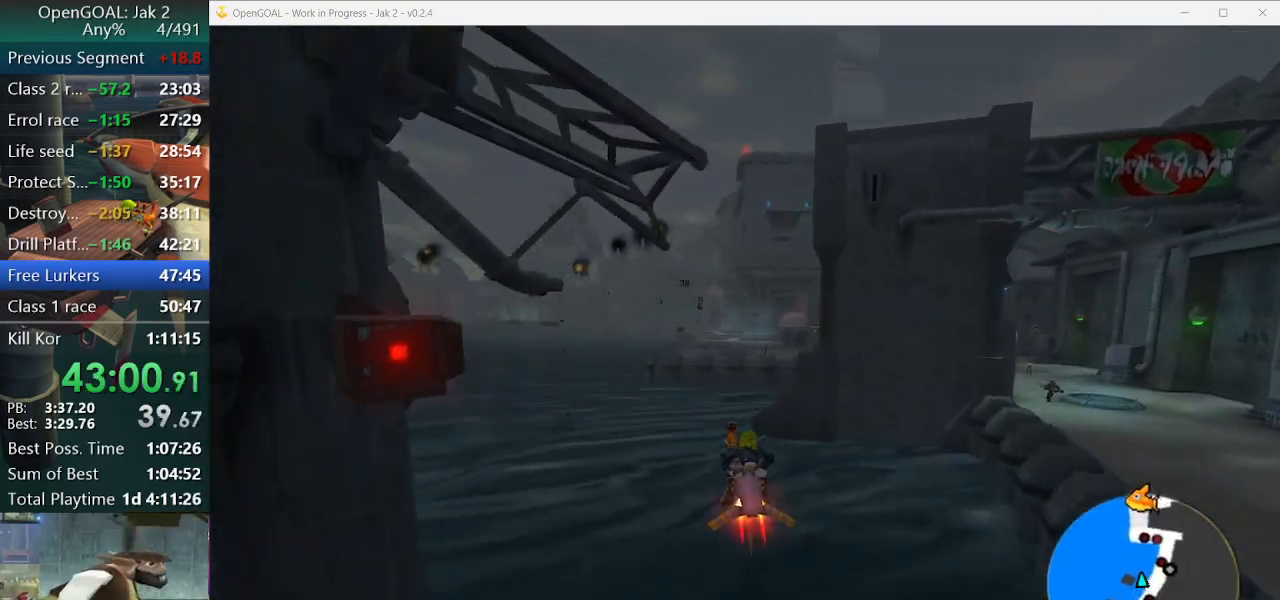
{"buttons": ["CROSS"], "left_stick": "center", "right_stick": "center", "events": []}
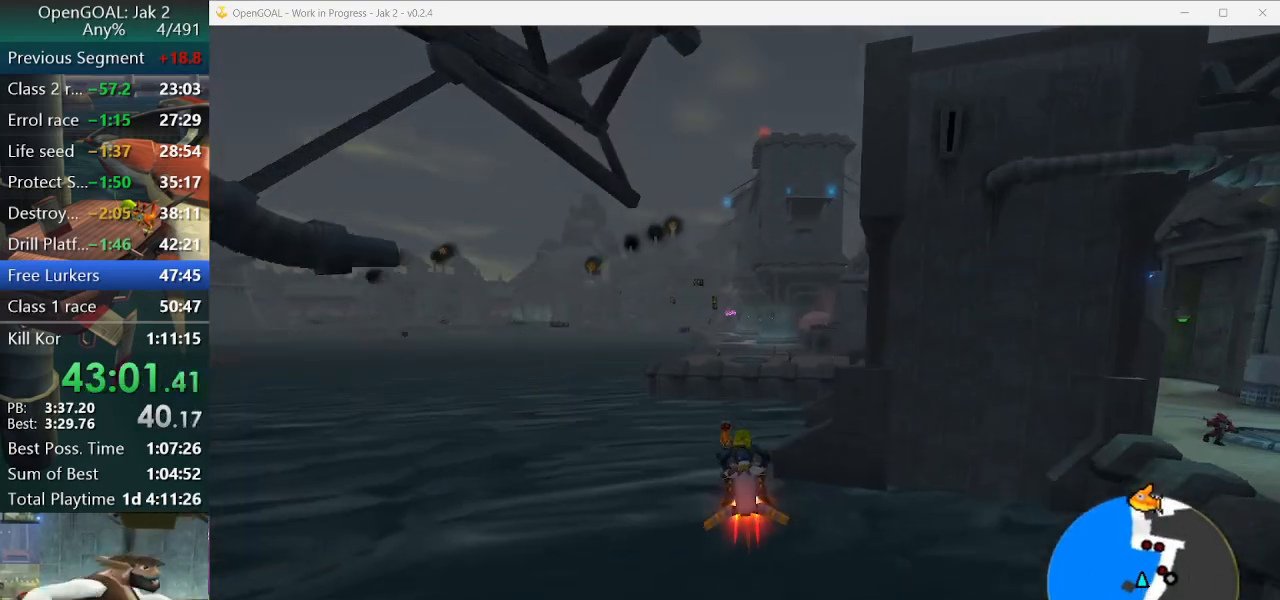
{"buttons": ["CROSS"], "left_stick": "center", "right_stick": "center", "events": [[200, "left_stick", "right"], [333, "left_stick", "center"]]}
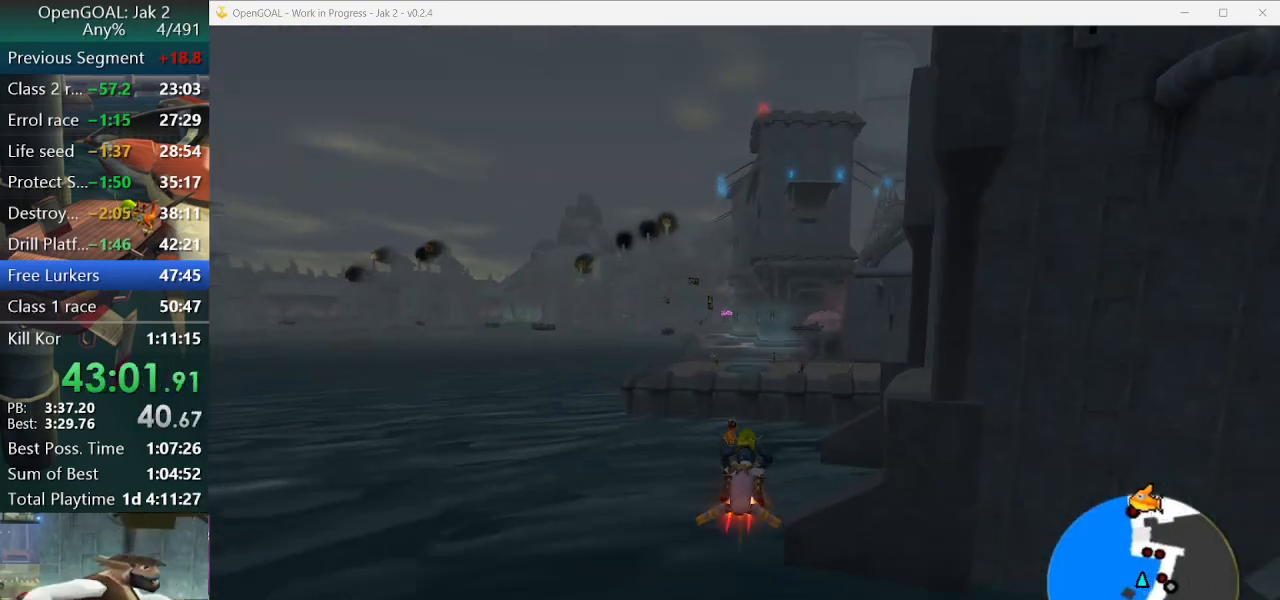
{"buttons": ["CROSS"], "left_stick": "center", "right_stick": "center", "events": [[100, "left_stick", "left"], [233, "left_stick", "center"]]}
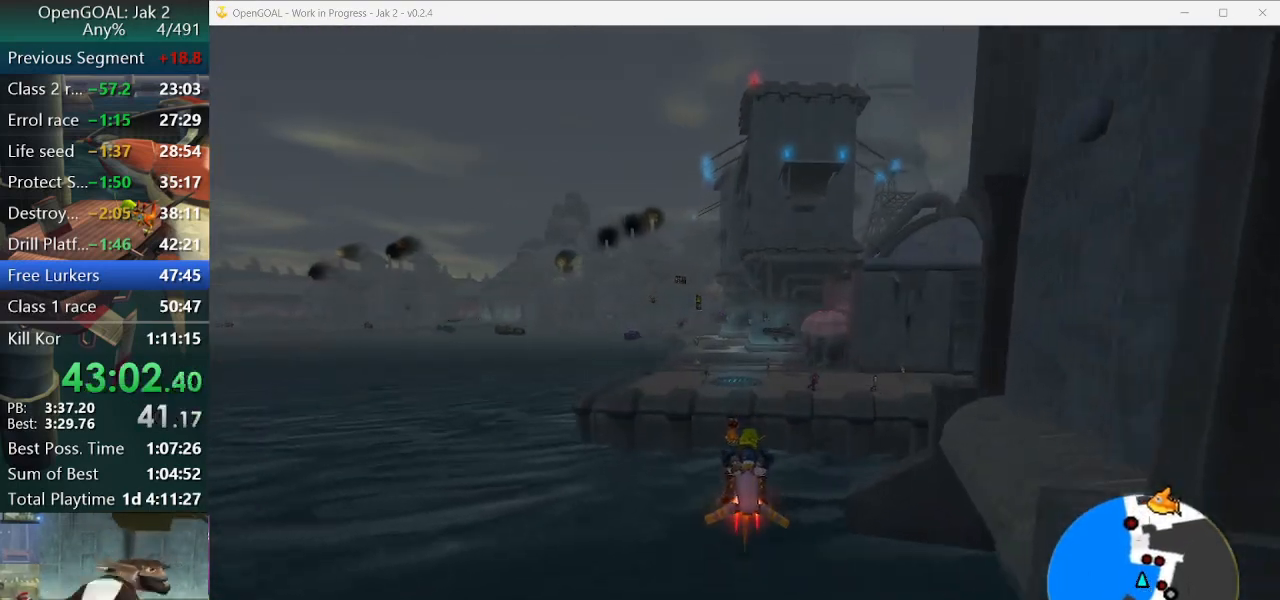
{"buttons": ["CROSS"], "left_stick": "center", "right_stick": "center", "events": []}
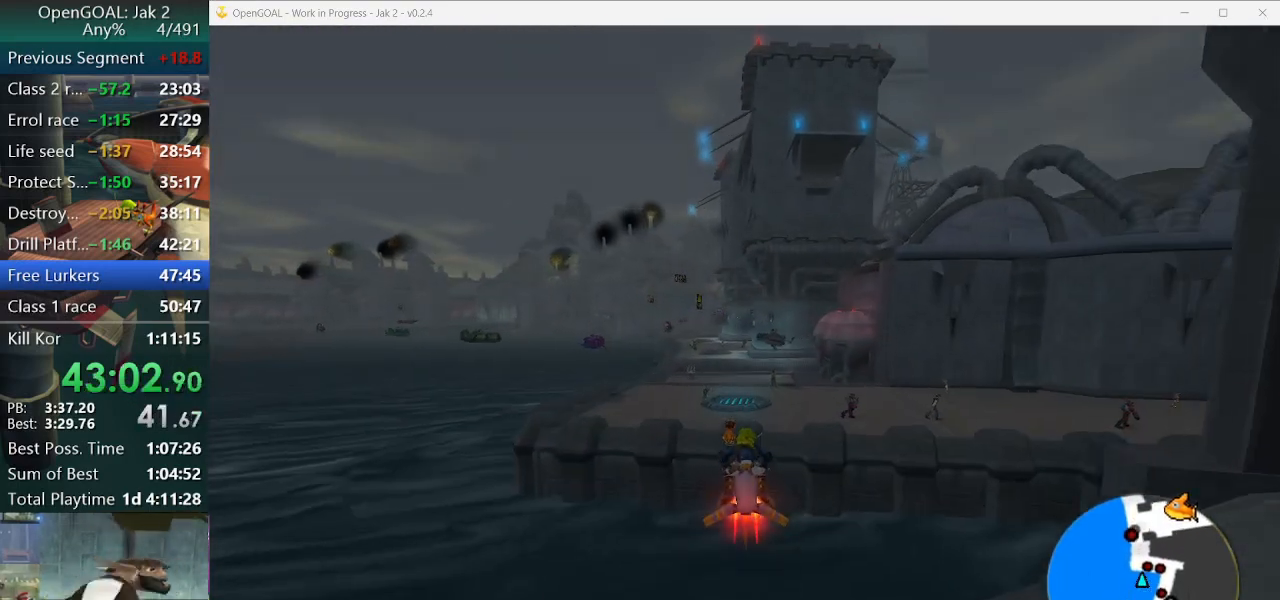
{"buttons": ["CROSS"], "left_stick": "center", "right_stick": "center", "events": [[33, "left_stick", "left"], [200, "left_stick", "center"], [267, "left_stick", "left"], [400, "left_stick", "center"]]}
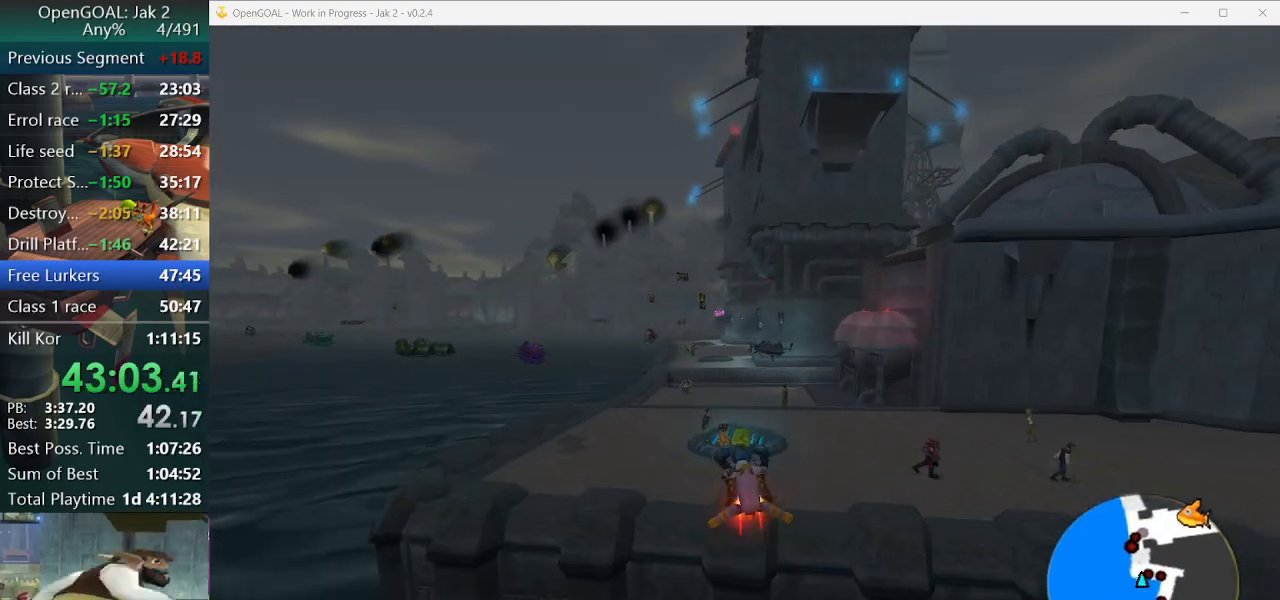
{"buttons": ["CROSS"], "left_stick": "center", "right_stick": "center", "events": []}
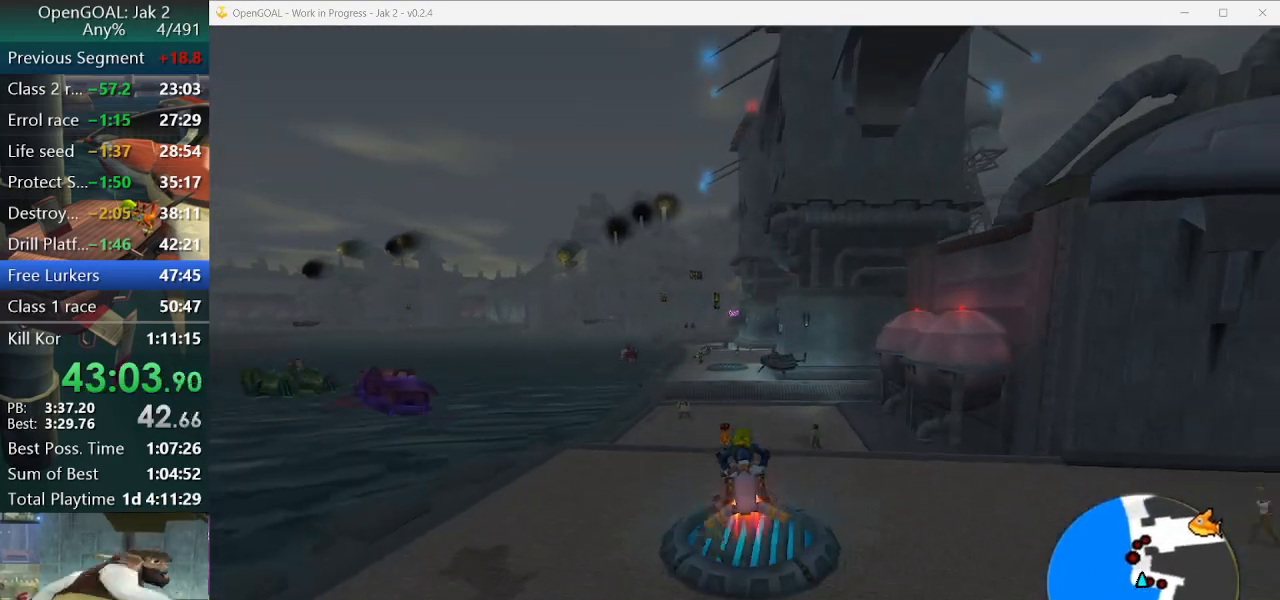
{"buttons": ["CROSS"], "left_stick": "left", "right_stick": "center", "events": [[67, "R2", "down"], [200, "R2", "up"], [467, "left_stick", "left"]]}
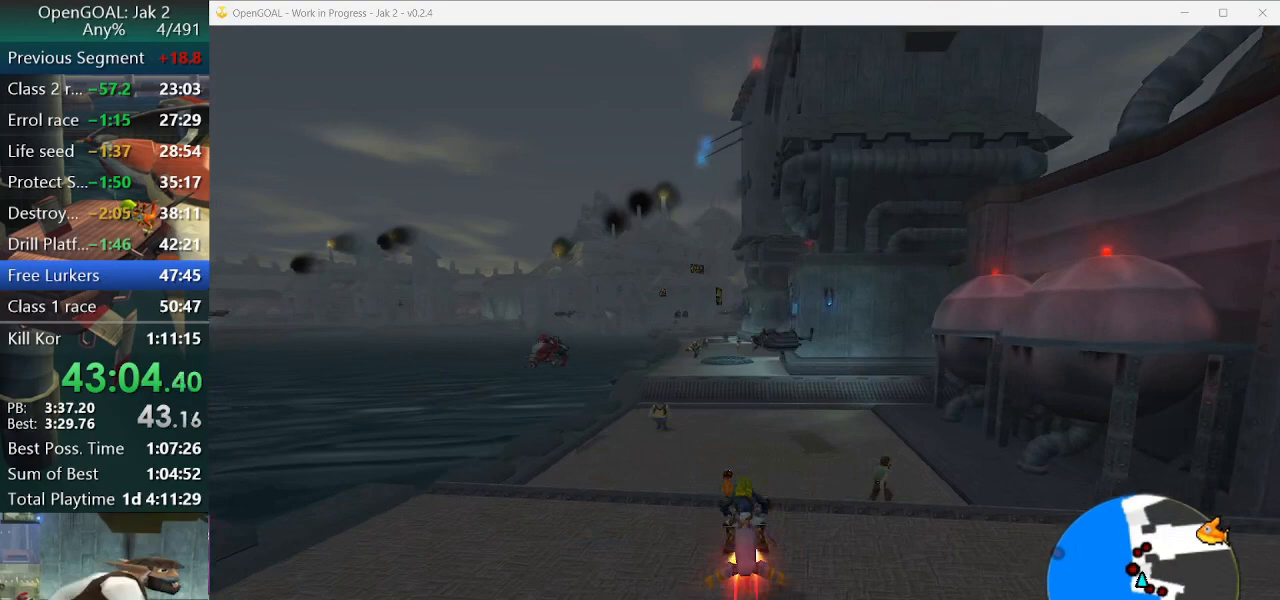
{"buttons": ["CROSS"], "left_stick": "center", "right_stick": "center", "events": [[133, "left_stick", "center"]]}
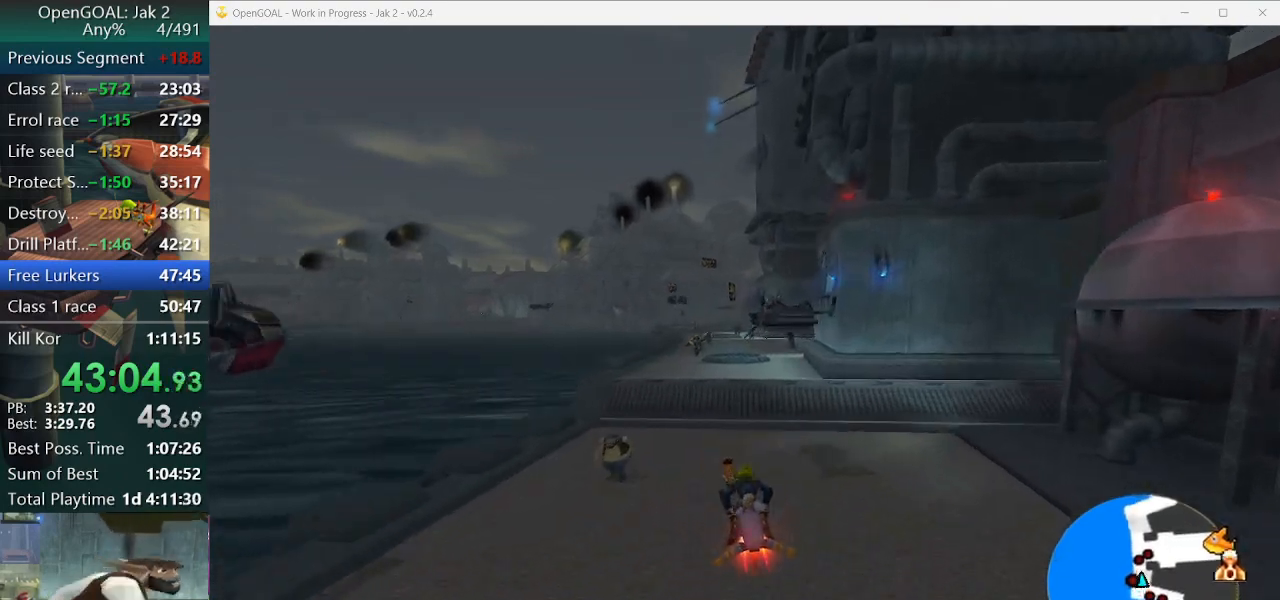
{"buttons": ["CROSS", "R2"], "left_stick": "right", "right_stick": "center", "events": [[433, "R2", "down"], [500, "left_stick", "right"]]}
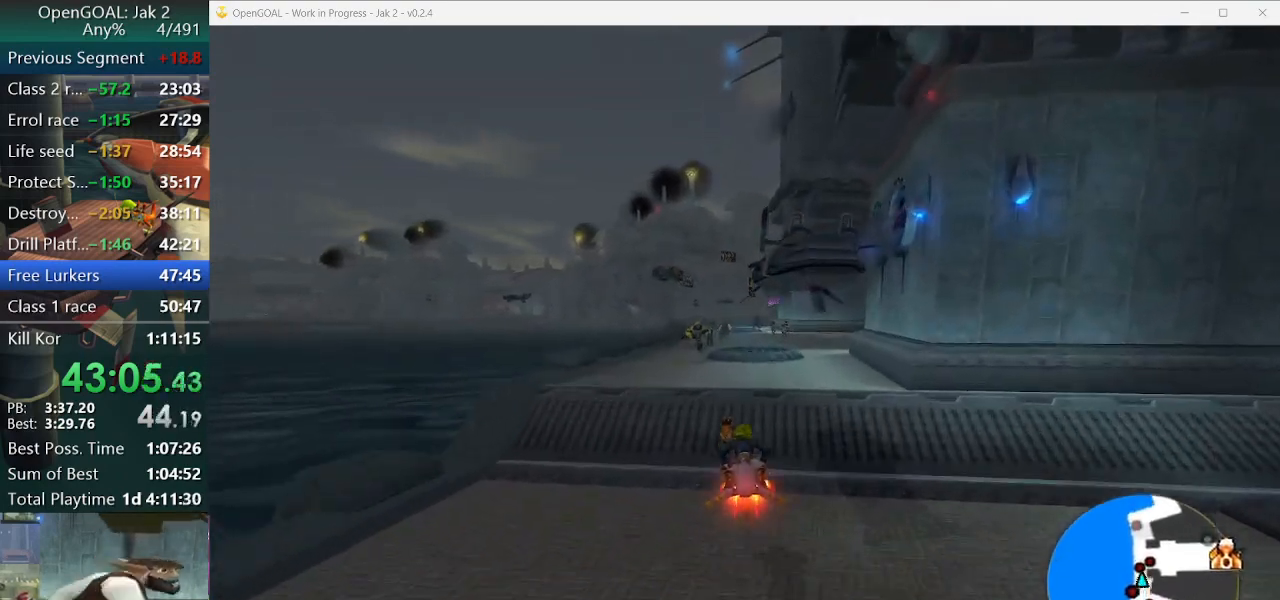
{"buttons": ["CROSS"], "left_stick": "right", "right_stick": "center", "events": [[67, "R2", "up"], [133, "R2", "down"], [200, "R2", "up"]]}
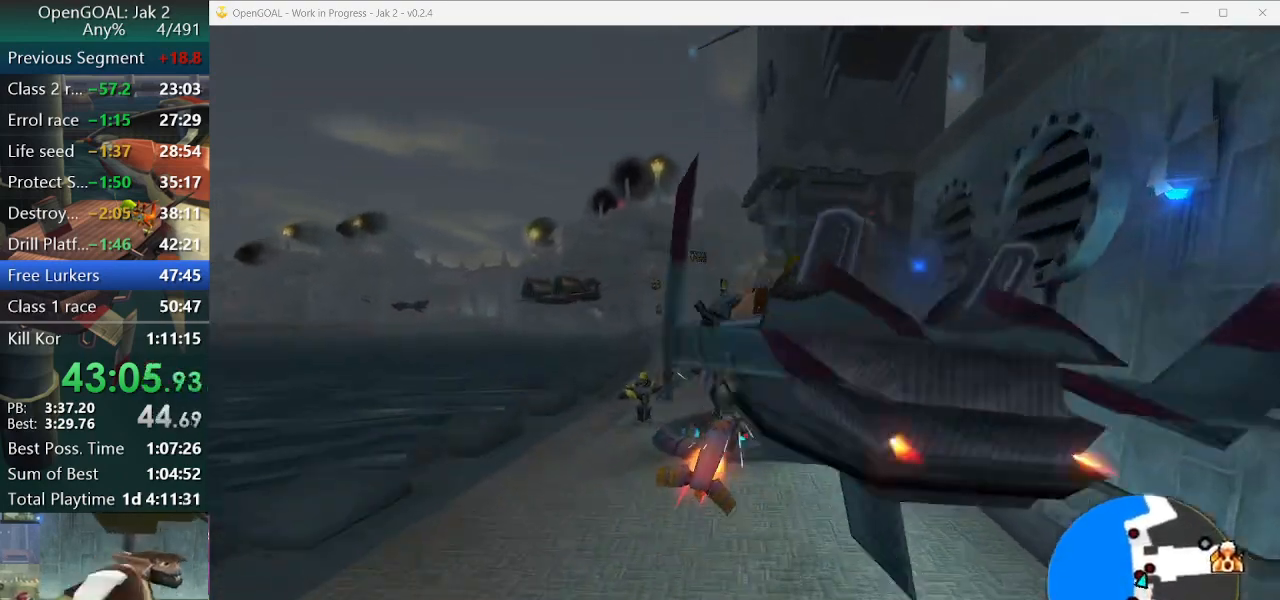
{"buttons": ["CROSS"], "left_stick": "right", "right_stick": "center", "events": []}
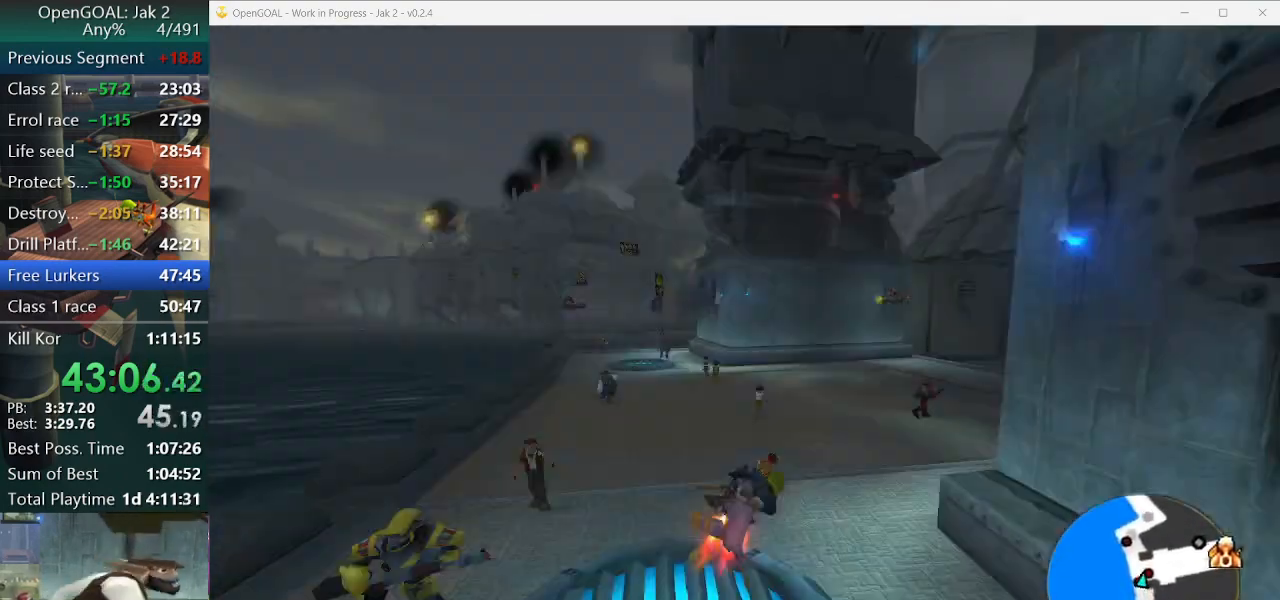
{"buttons": ["CROSS"], "left_stick": "right", "right_stick": "center", "events": []}